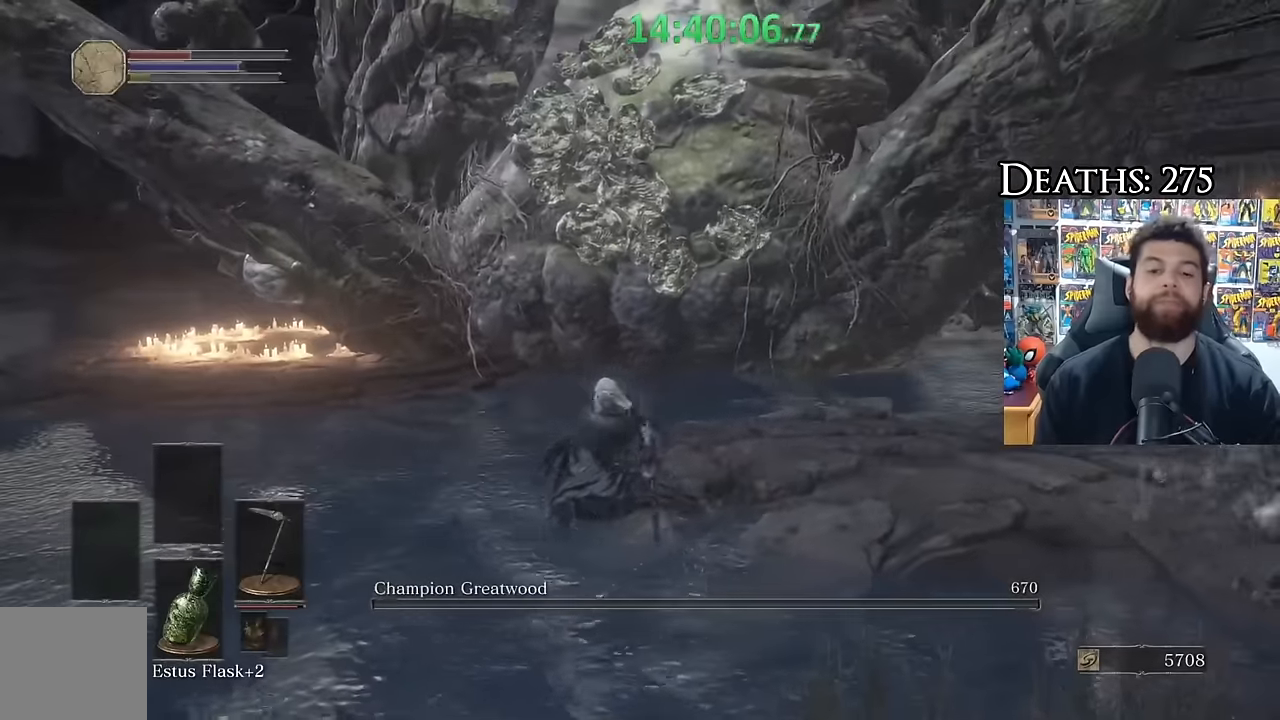
Gameplay with a controller (Xbox layout); each line is a JSON object with the inputs held at the frame after it. "events" lists button and stick changes between this image and that frame as [ms after this image, input, new state], when the widget could be followed in between. Not read: left_stick.
{"buttons": ["B", "L1"], "right_stick": "center", "events": [[83, "B", "up"], [133, "right_stick", "left"], [266, "right_stick", "center"], [383, "L1", "down"], [450, "B", "down"]]}
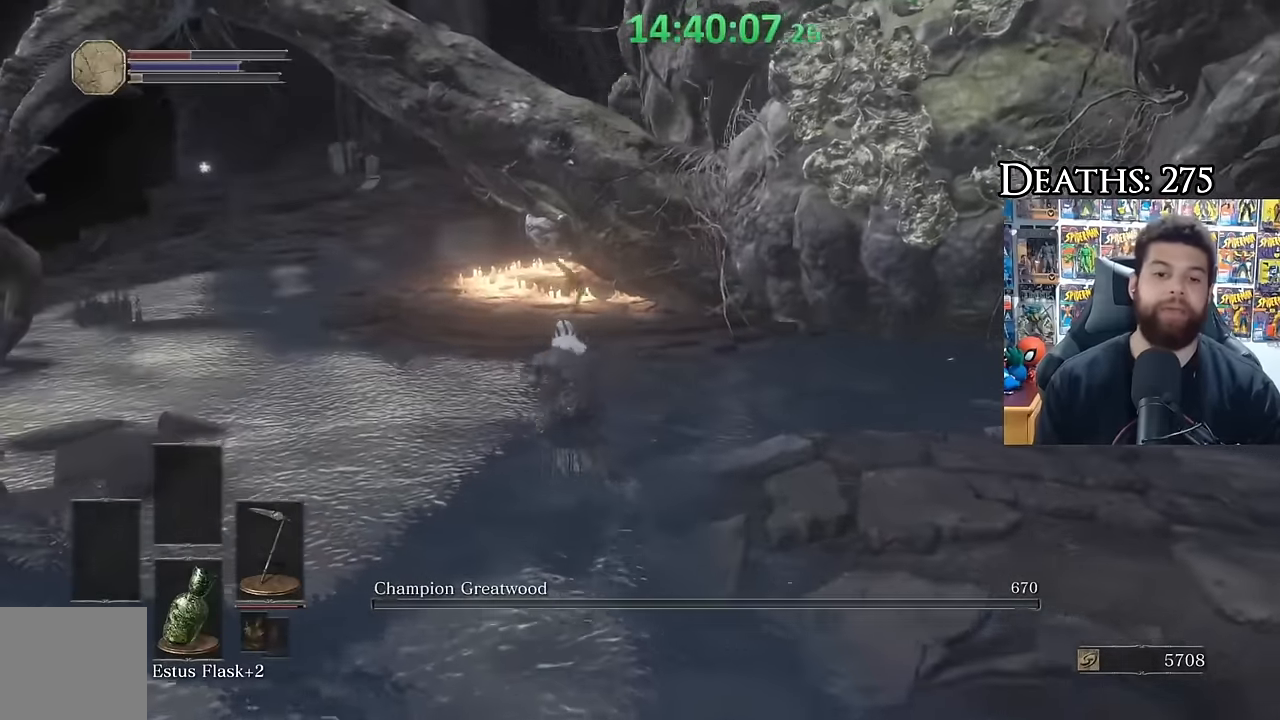
{"buttons": [], "right_stick": "center", "events": [[33, "L1", "up"], [300, "right_stick", "left"], [400, "B", "up"], [400, "right_stick", "center"]]}
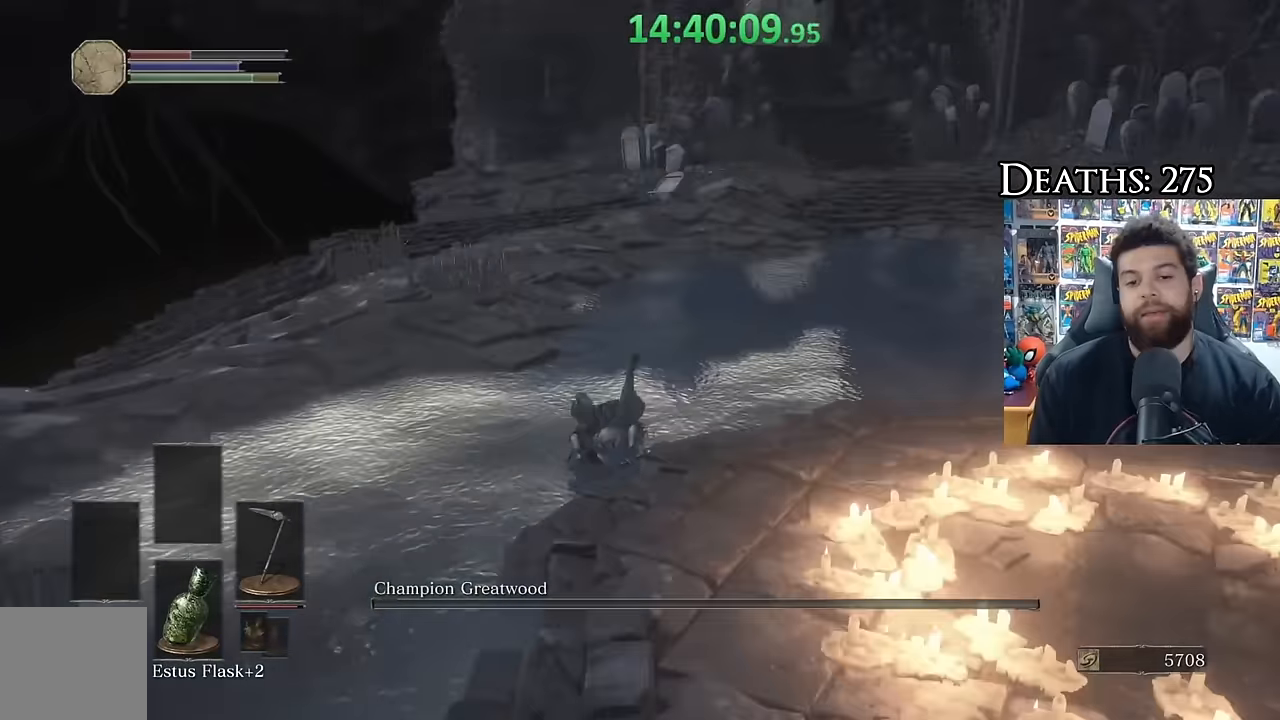
{"buttons": ["B"], "right_stick": "left", "events": [[16, "B", "down"], [466, "right_stick", "left"]]}
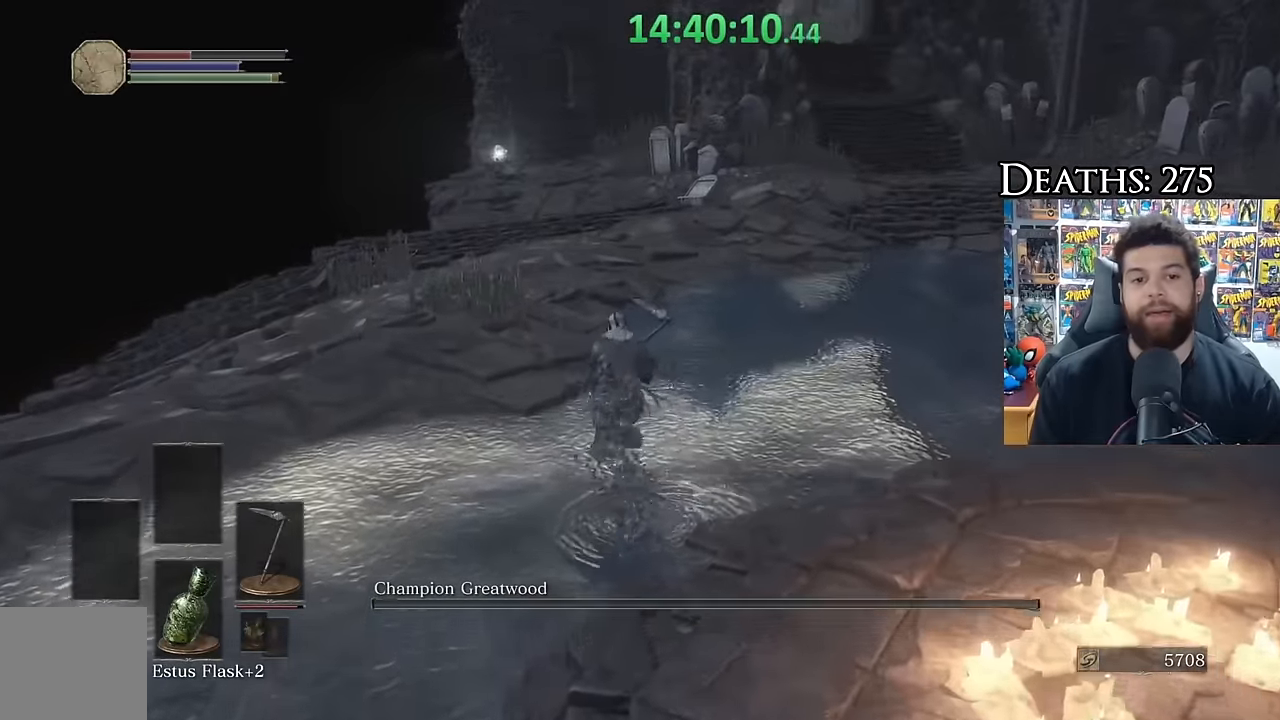
{"buttons": ["B"], "right_stick": "left", "events": [[183, "right_stick", "center"], [483, "right_stick", "left"]]}
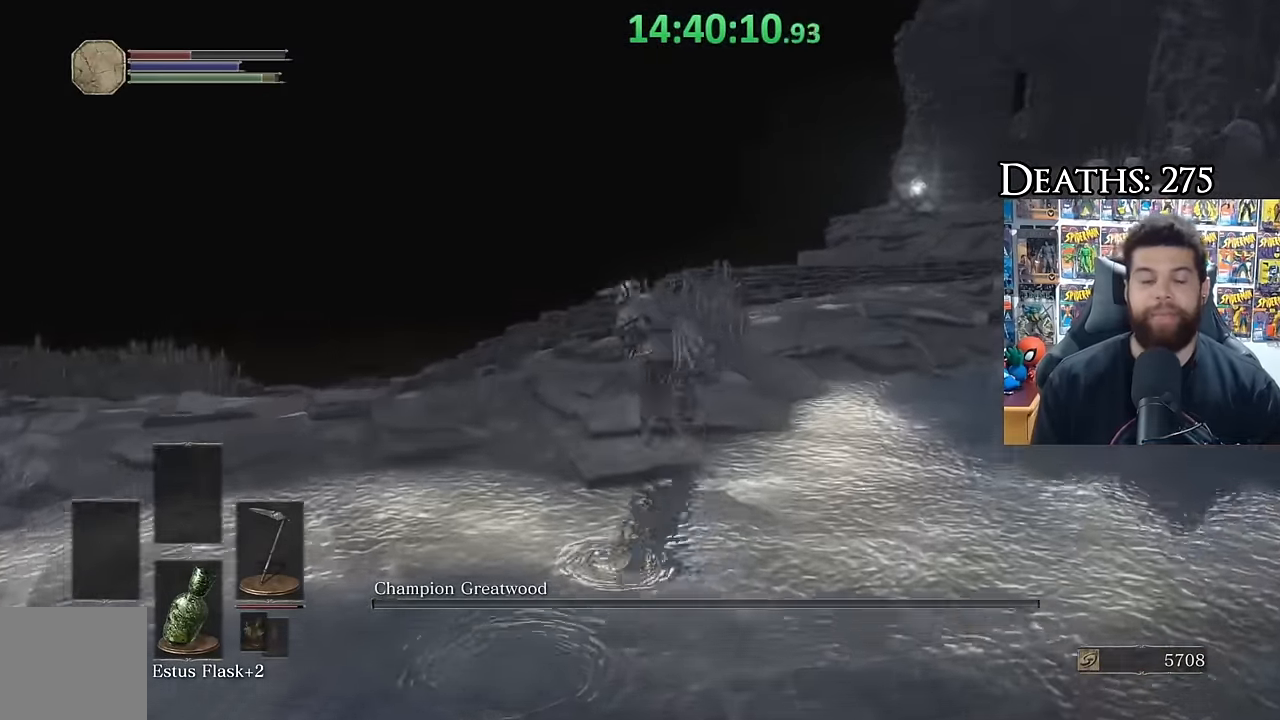
{"buttons": ["B"], "right_stick": "left", "events": []}
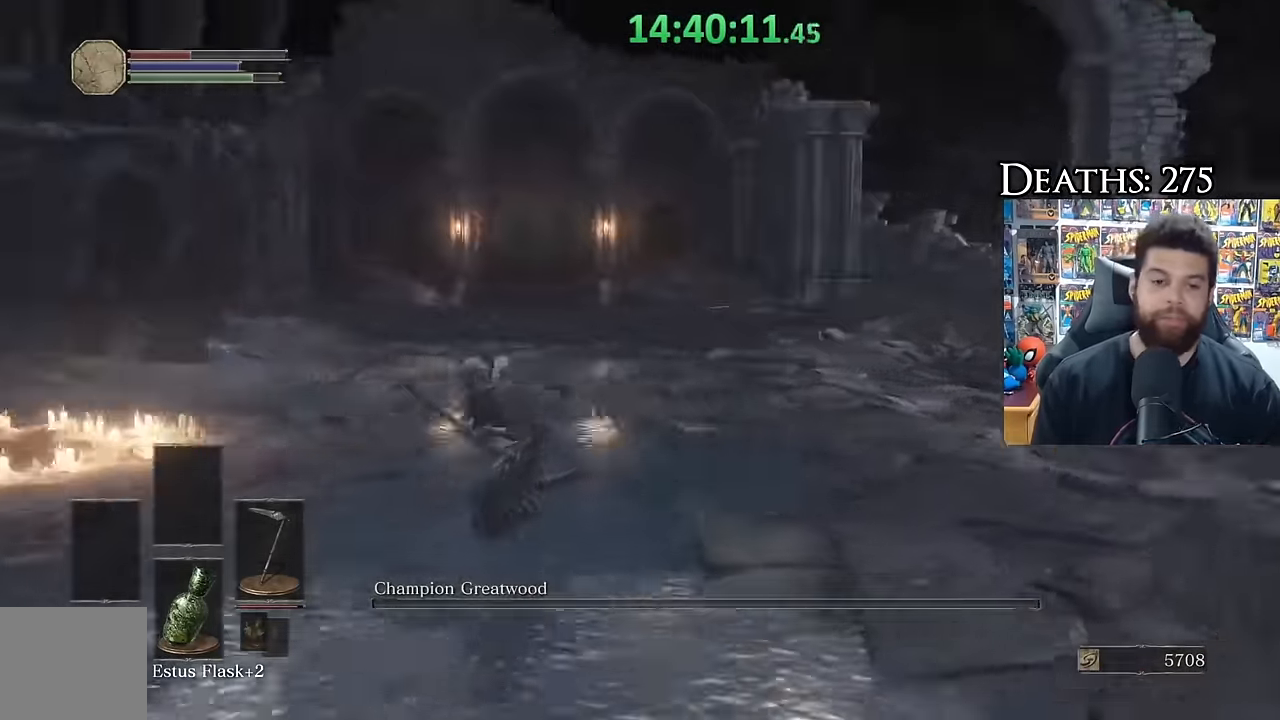
{"buttons": ["B"], "right_stick": "center", "events": [[66, "right_stick", "center"]]}
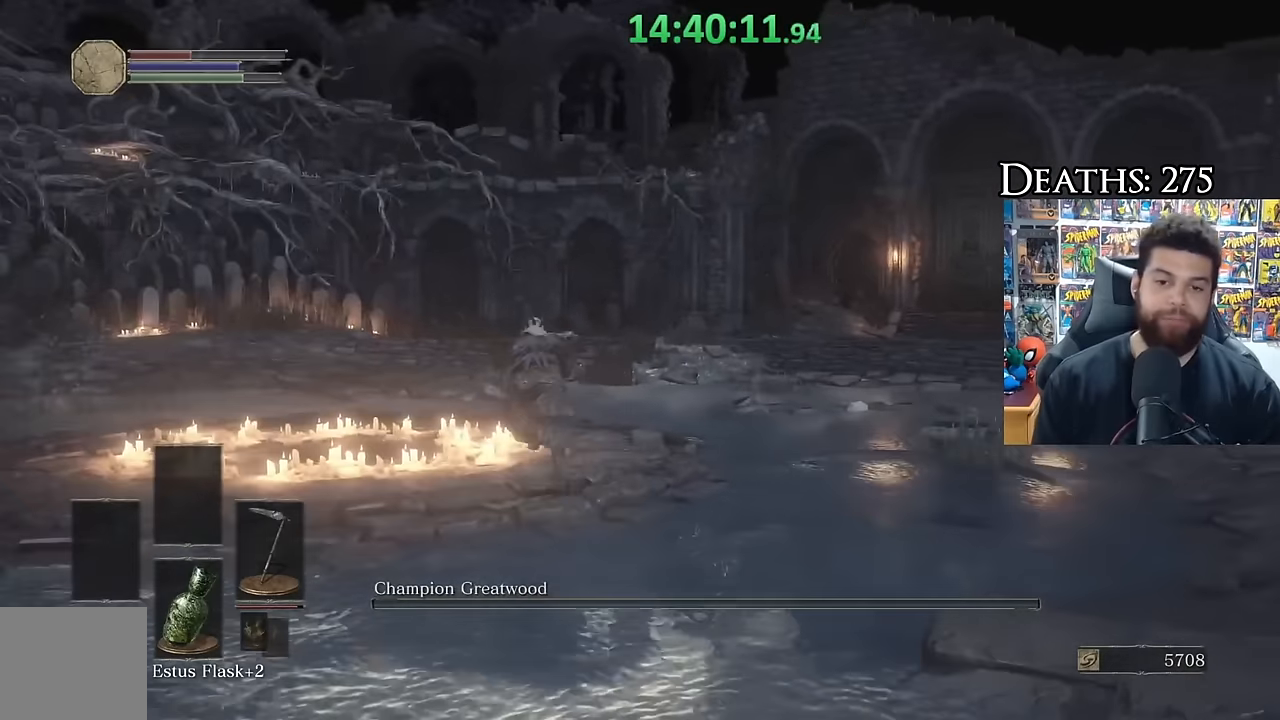
{"buttons": [], "right_stick": "right", "events": [[300, "B", "up"], [450, "right_stick", "right"]]}
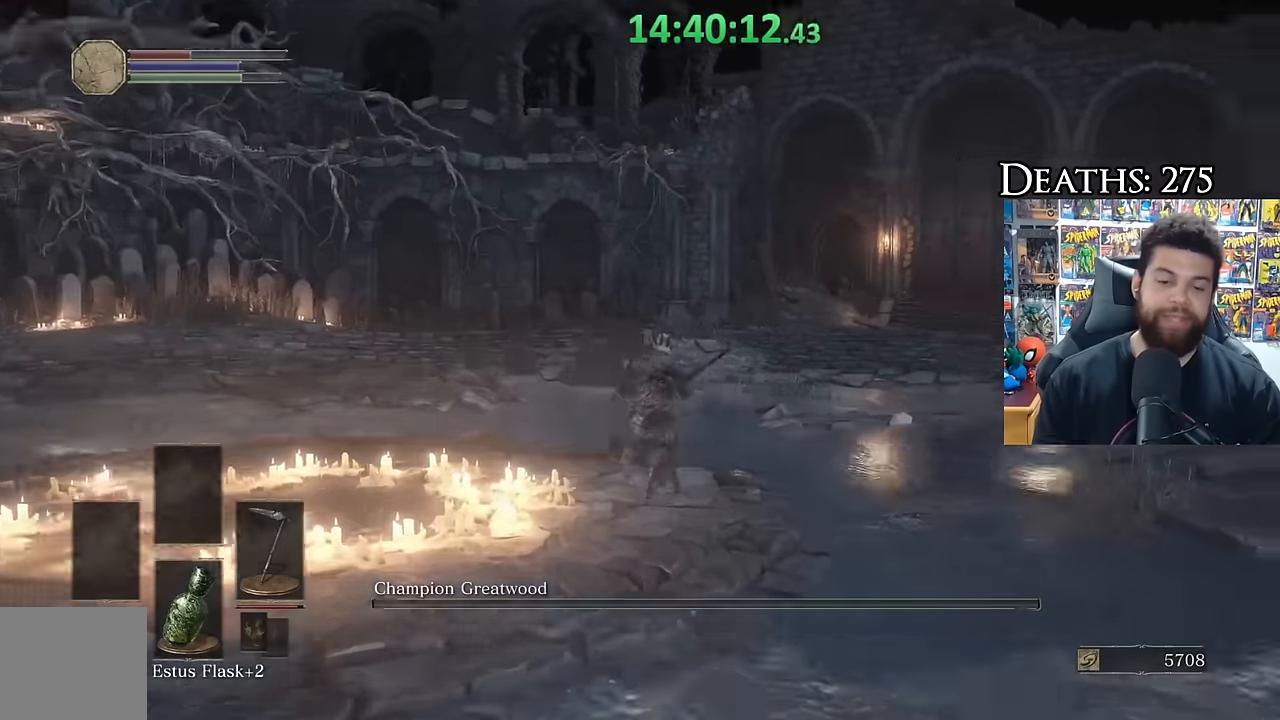
{"buttons": [], "right_stick": "down", "events": [[166, "right_stick", "center"], [416, "right_stick", "left"], [500, "right_stick", "down"]]}
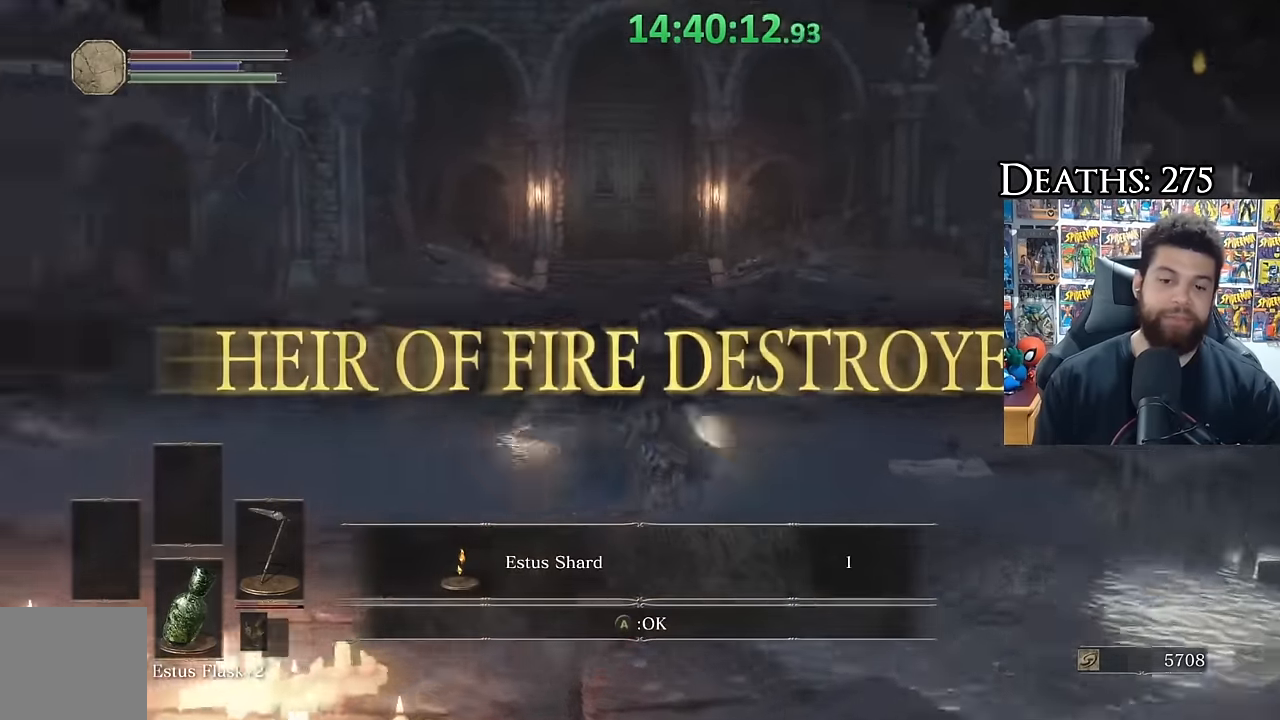
{"buttons": [], "right_stick": "right", "events": [[16, "right_stick", "left"], [50, "right_stick", "right"]]}
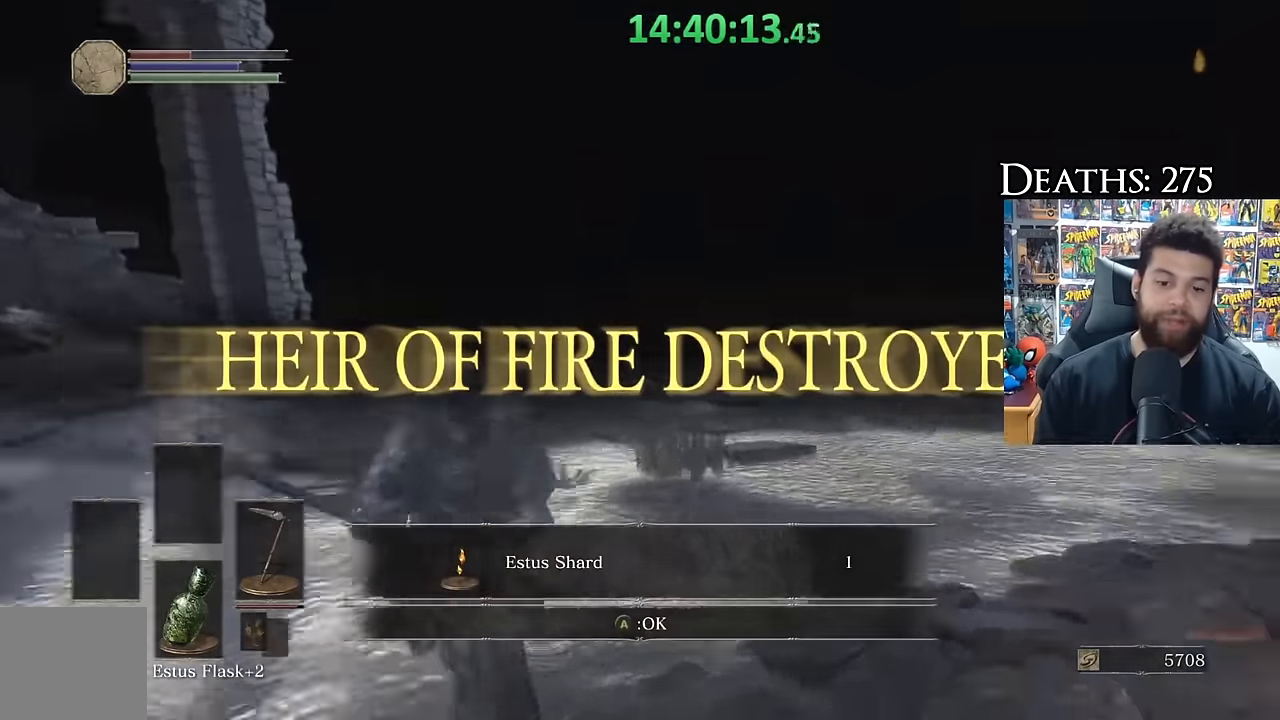
{"buttons": [], "right_stick": "right", "events": [[83, "right_stick", "center"], [133, "A", "down"], [250, "A", "up"], [400, "right_stick", "right"]]}
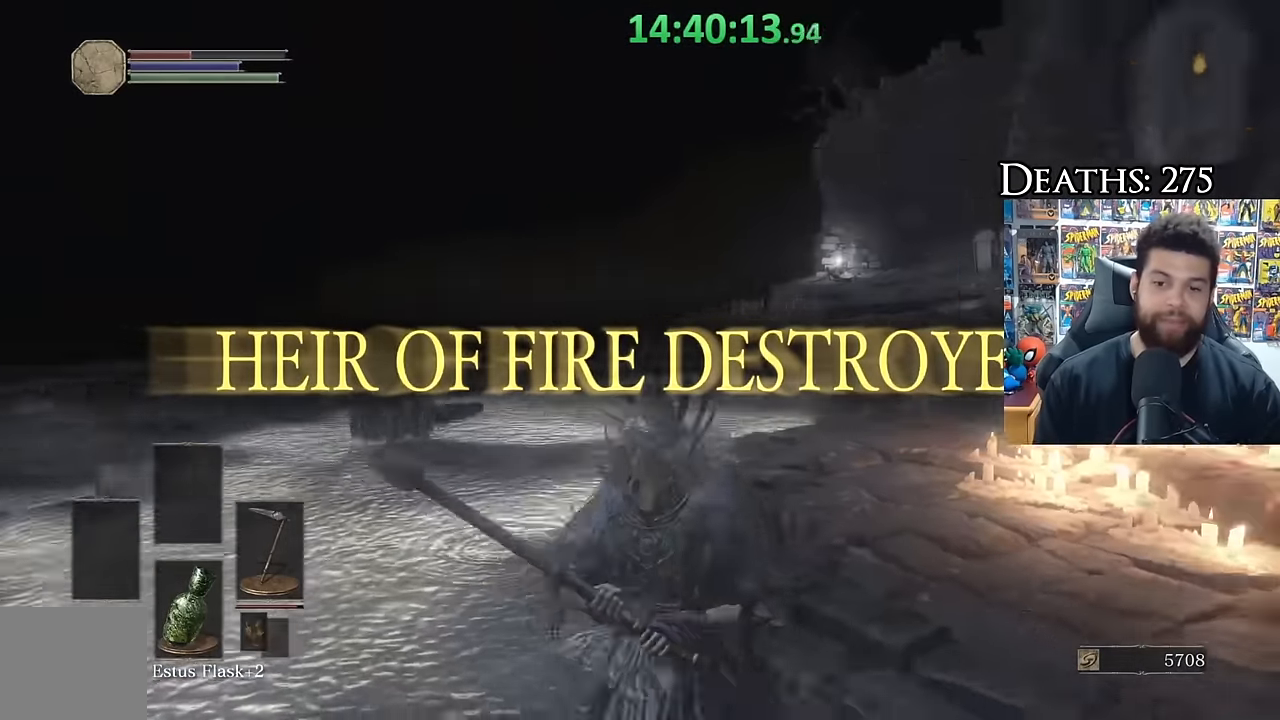
{"buttons": [], "right_stick": "left", "events": [[50, "right_stick", "center"], [116, "right_stick", "left"], [333, "L1", "down"], [483, "L1", "up"]]}
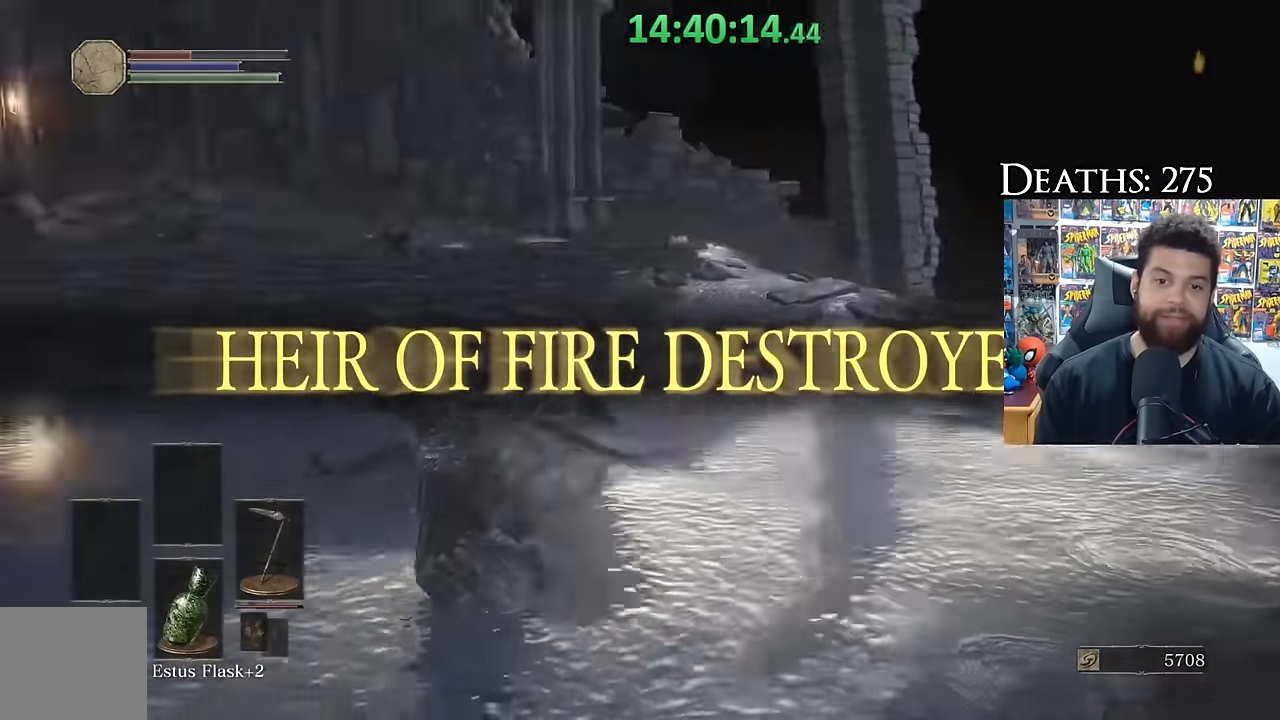
{"buttons": [], "right_stick": "left", "events": [[116, "right_stick", "center"], [200, "B", "down"], [300, "B", "up"], [383, "right_stick", "left"]]}
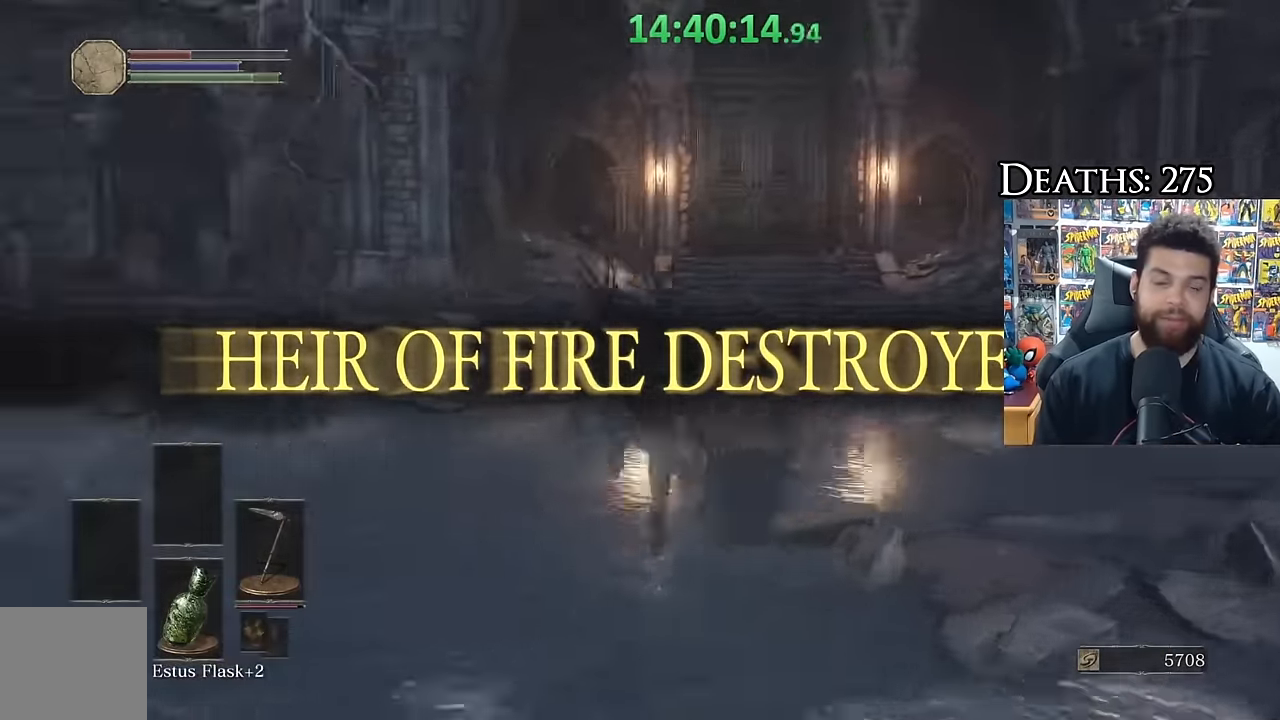
{"buttons": [], "right_stick": "center", "events": [[16, "right_stick", "center"]]}
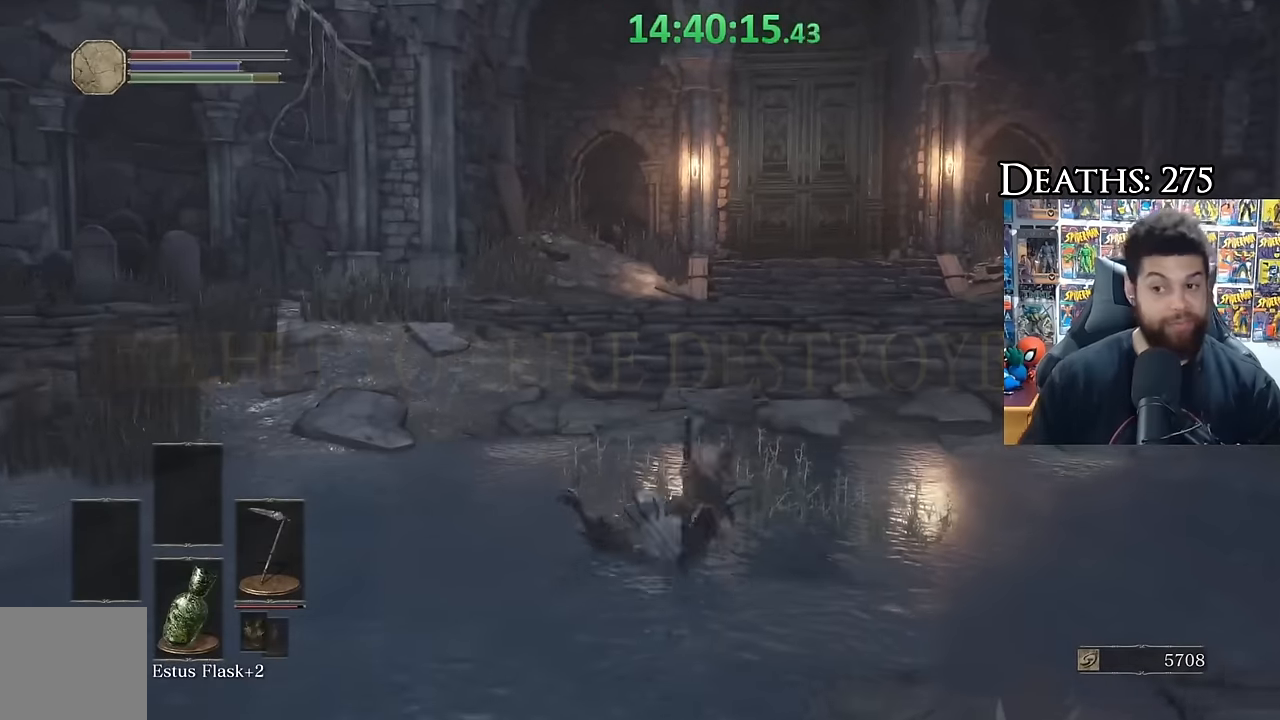
{"buttons": [], "right_stick": "center", "events": []}
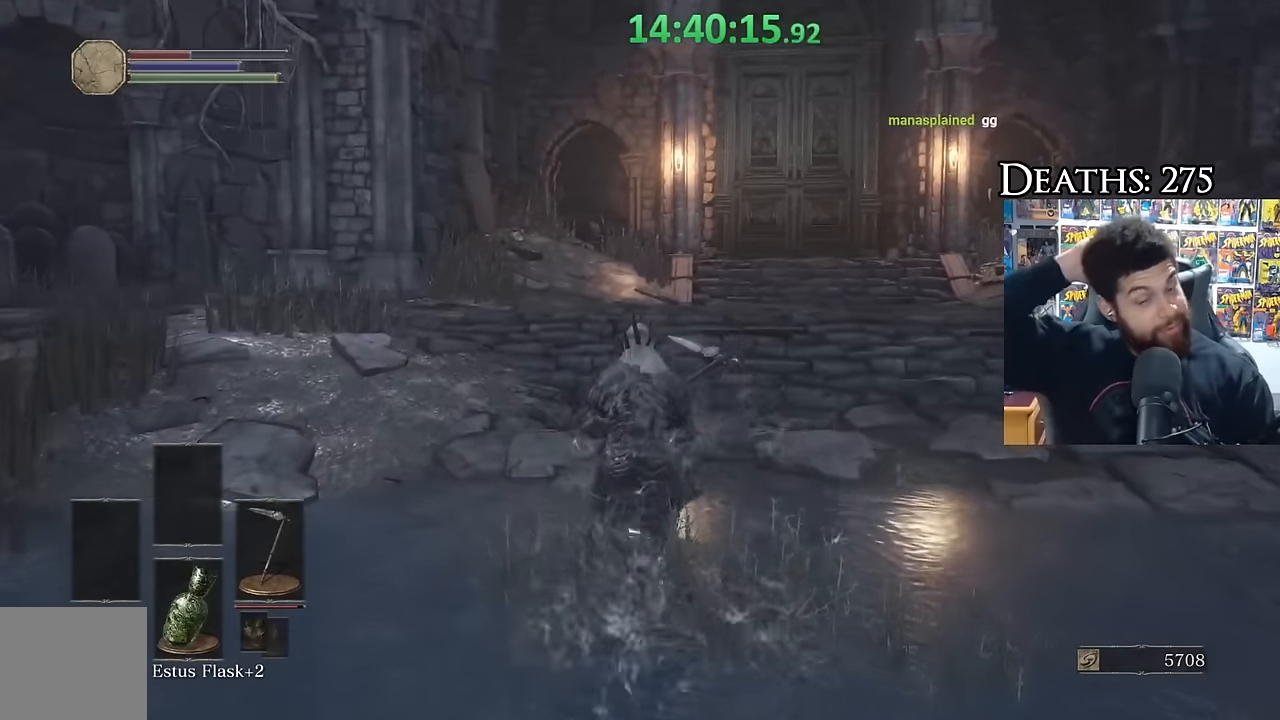
{"buttons": [], "right_stick": "center", "events": []}
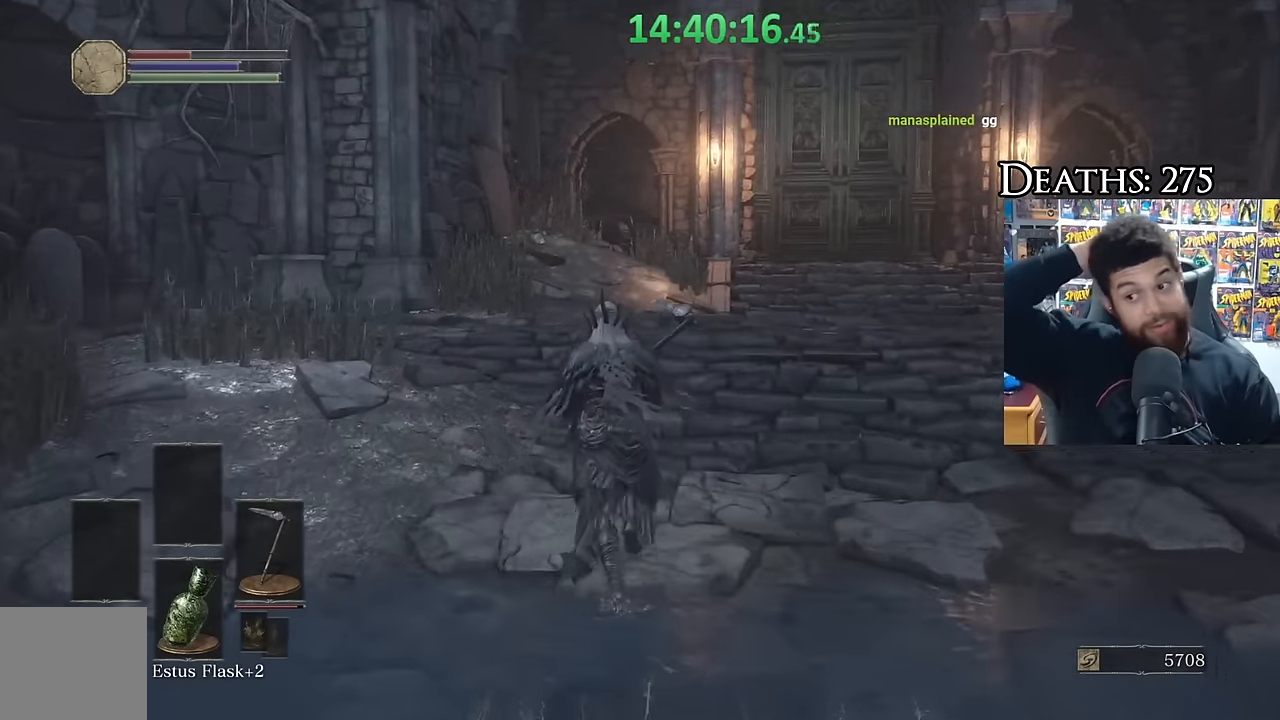
{"buttons": [], "right_stick": "center", "events": []}
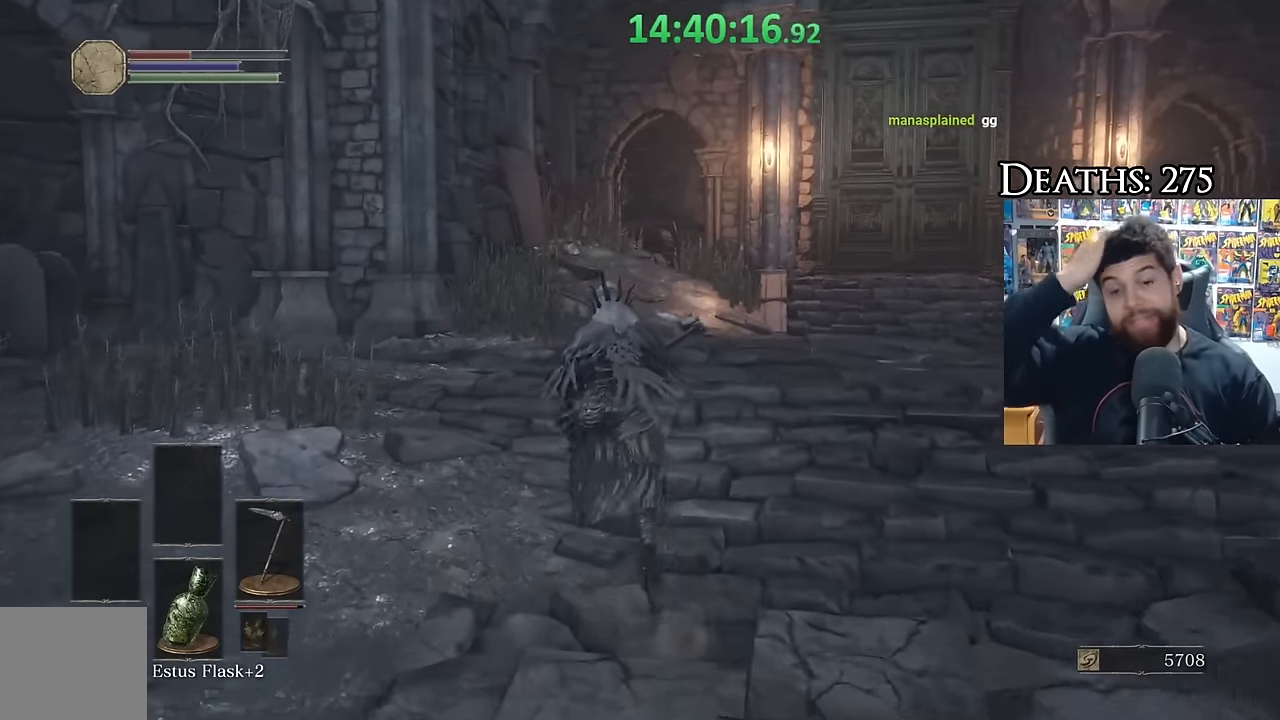
{"buttons": [], "right_stick": "center", "events": []}
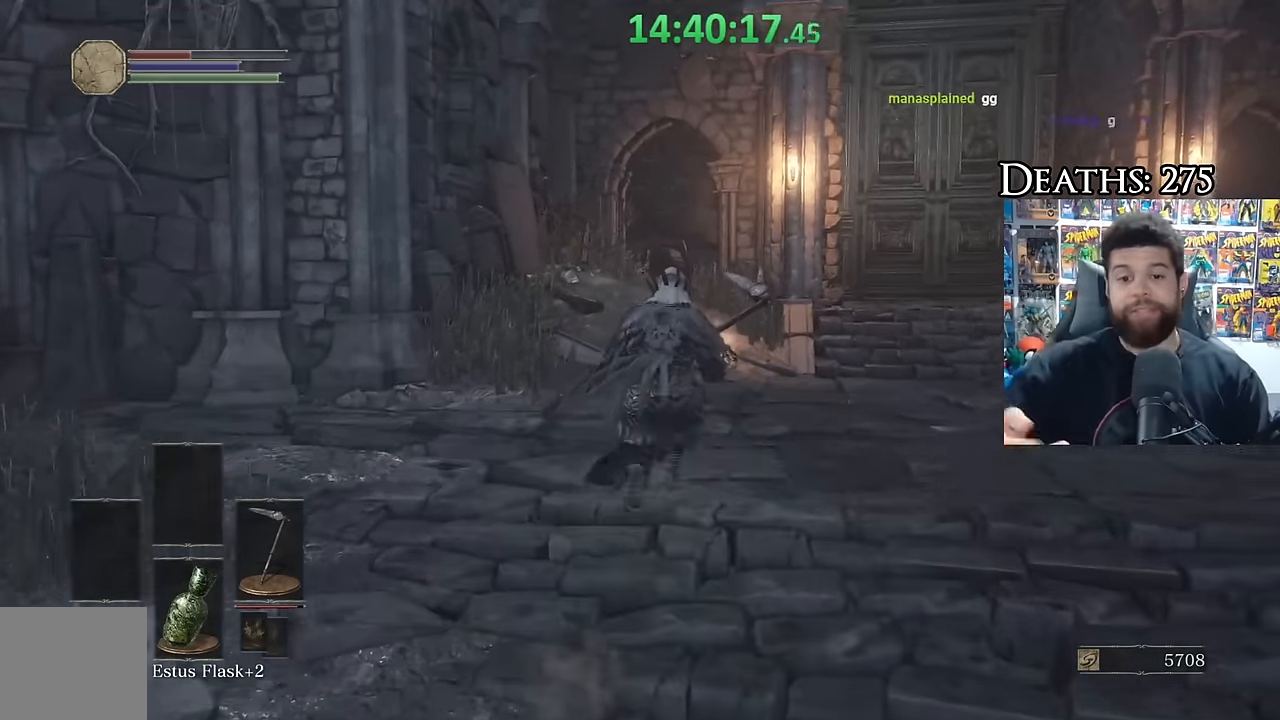
{"buttons": [], "right_stick": "center", "events": []}
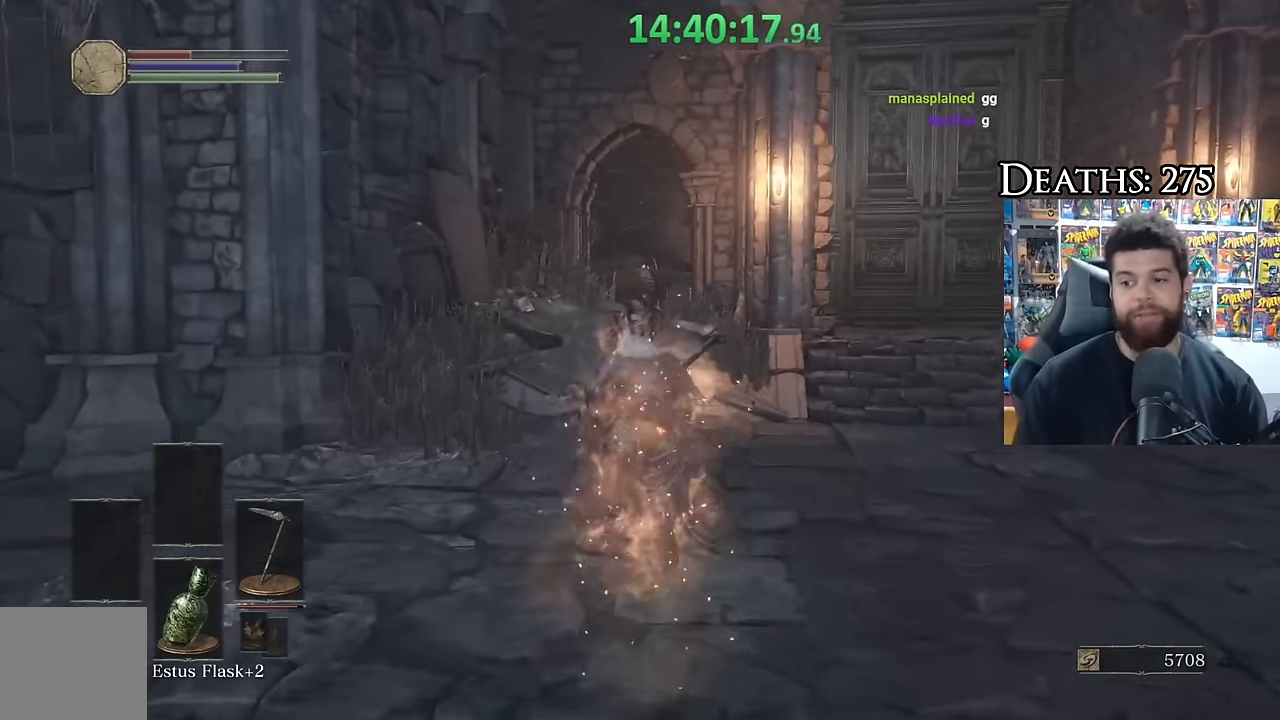
{"buttons": [], "right_stick": "center", "events": [[316, "right_stick", "right"], [483, "right_stick", "center"]]}
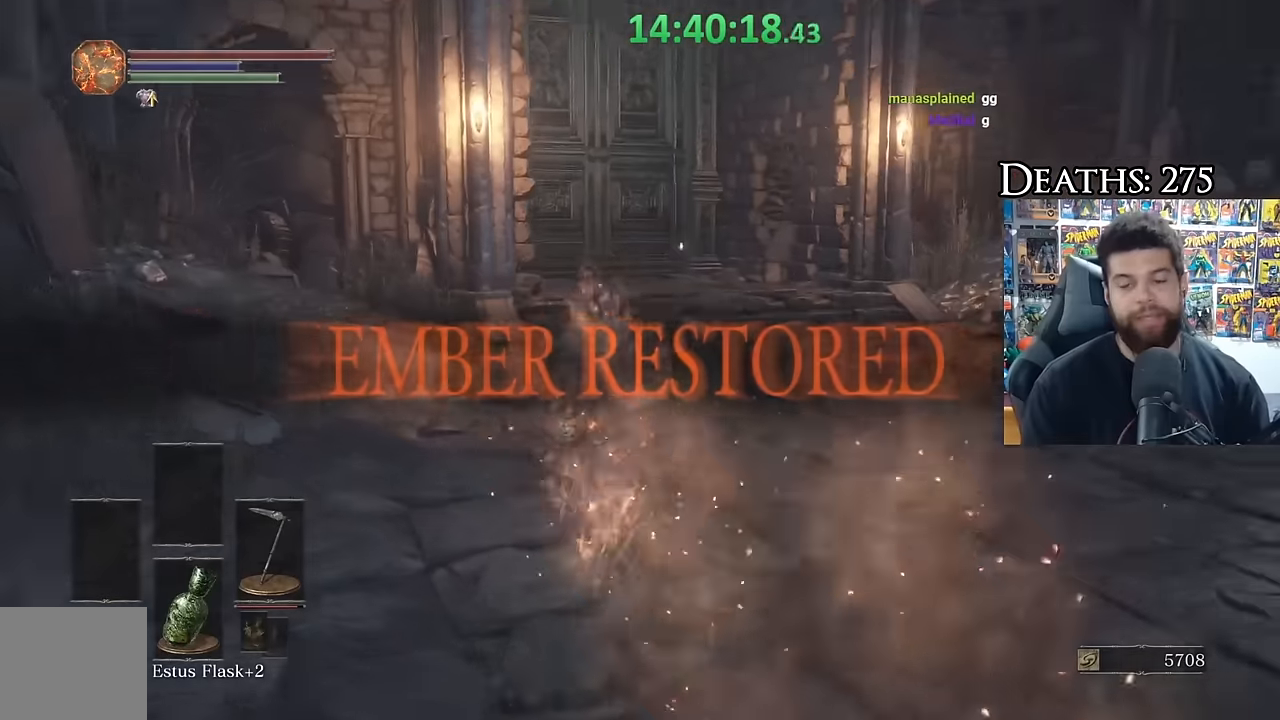
{"buttons": ["B"], "right_stick": "center", "events": [[200, "L1", "down"], [333, "L1", "up"], [400, "B", "down"]]}
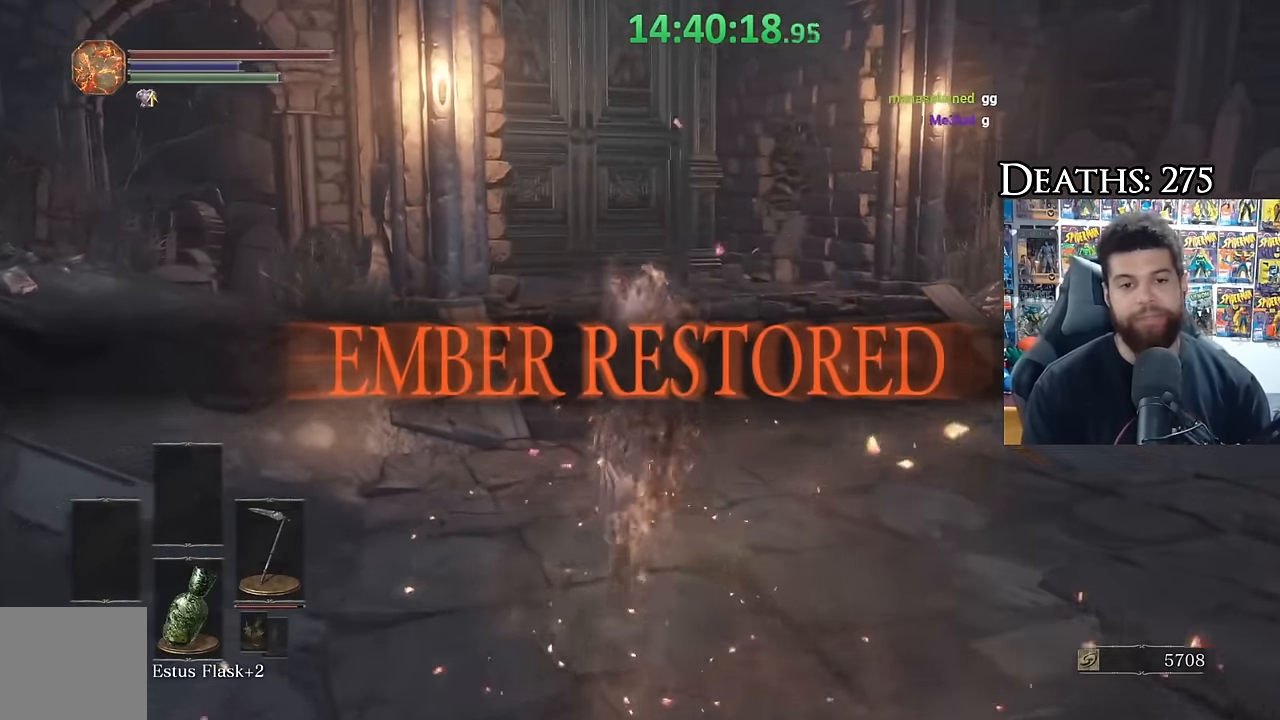
{"buttons": [], "right_stick": "center", "events": [[16, "B", "up"], [316, "right_stick", "left"], [433, "right_stick", "center"]]}
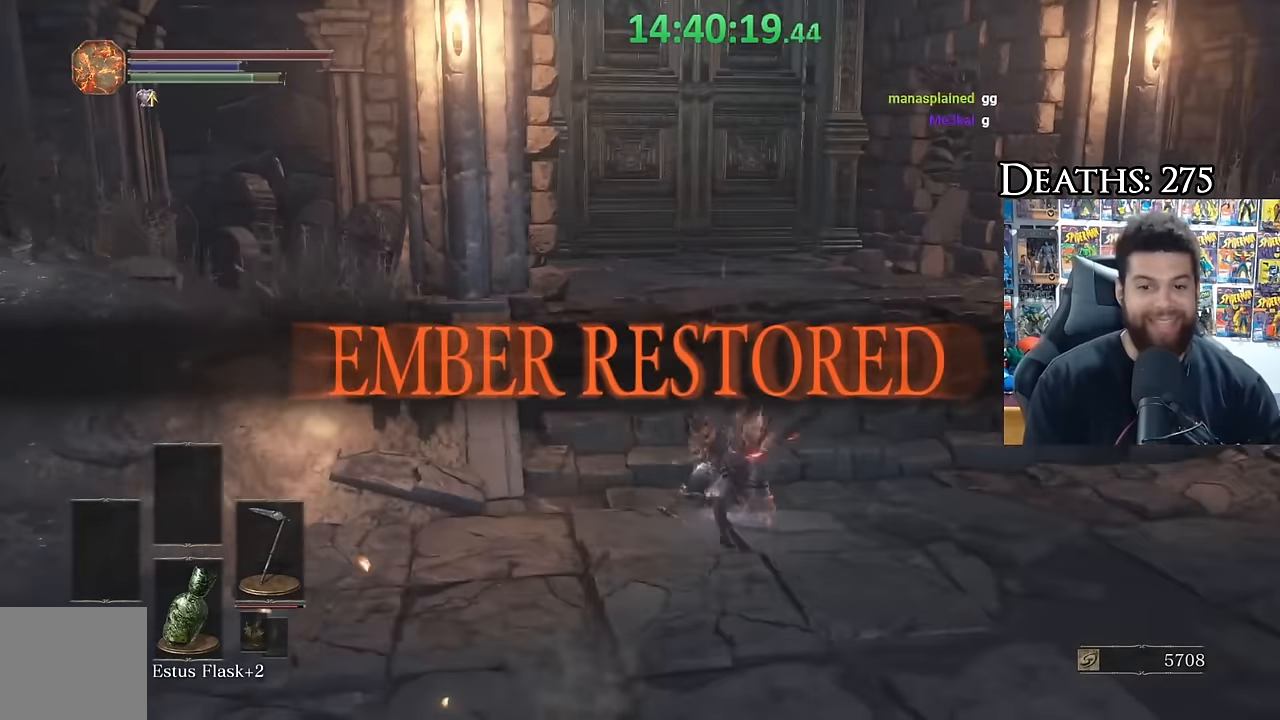
{"buttons": [], "right_stick": "center", "events": [[66, "right_stick", "down-left"], [150, "right_stick", "center"]]}
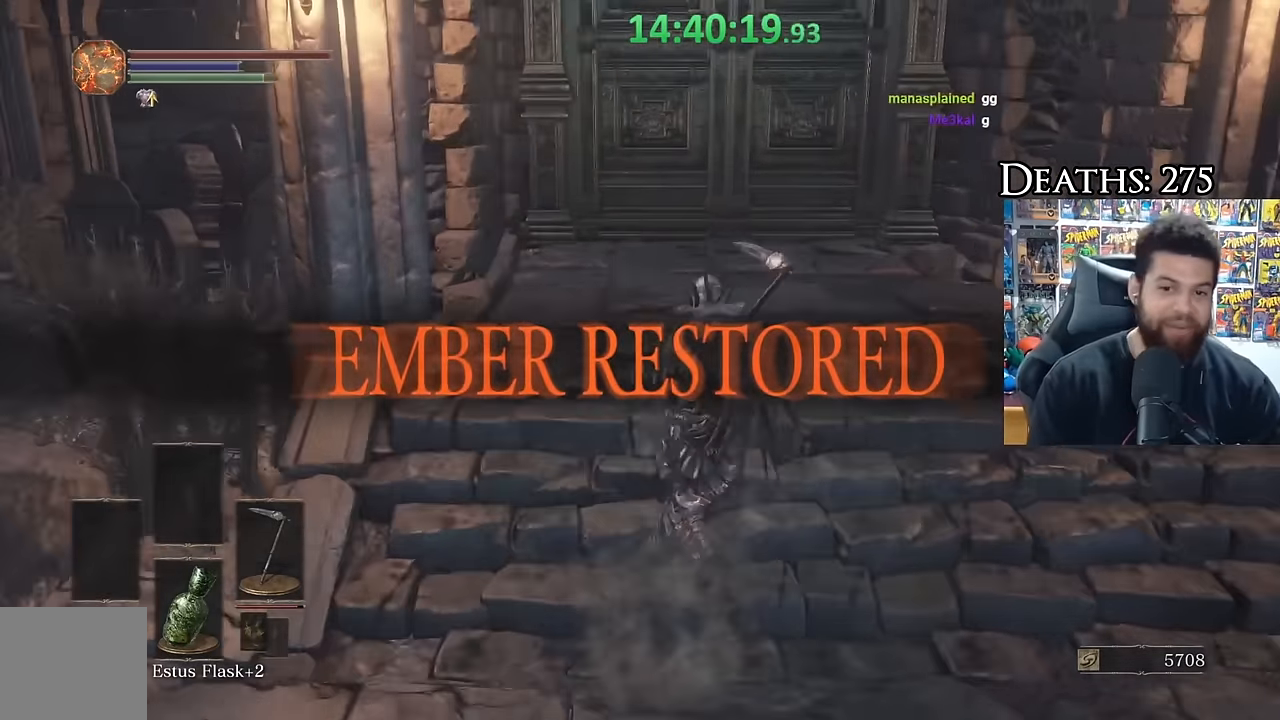
{"buttons": [], "right_stick": "center", "events": []}
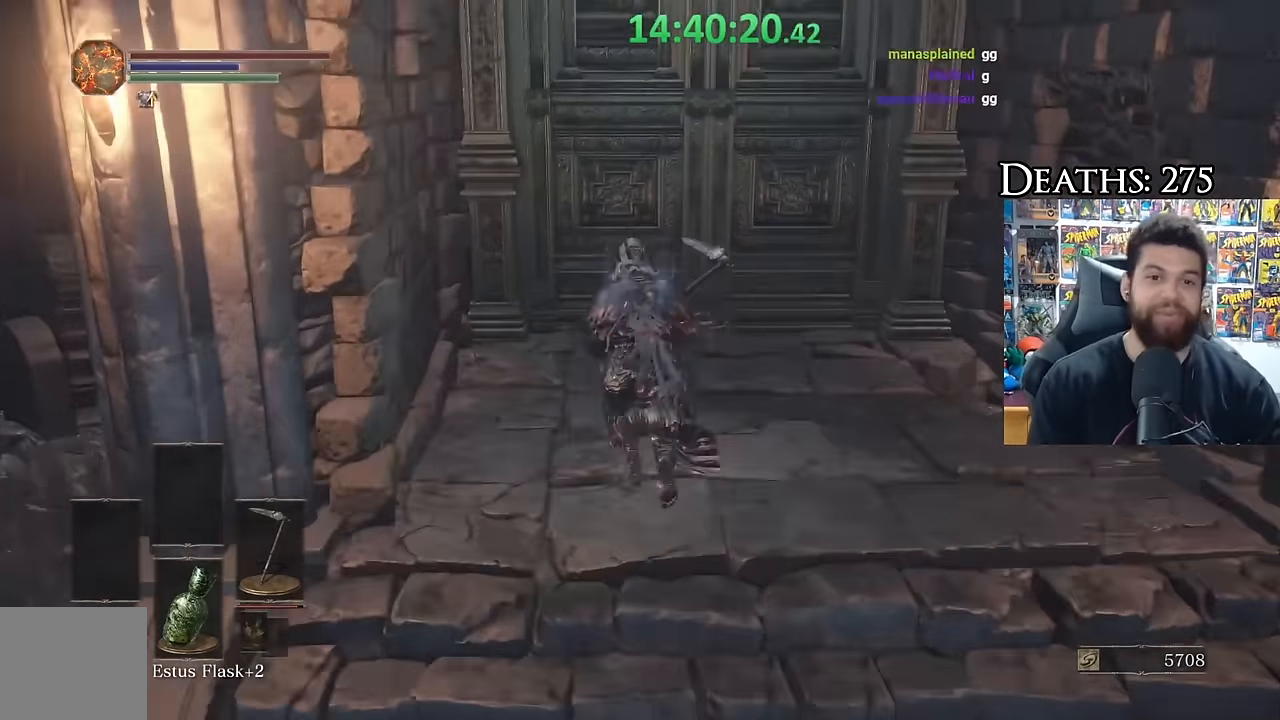
{"buttons": ["B"], "right_stick": "left", "events": [[466, "B", "down"], [466, "right_stick", "left"]]}
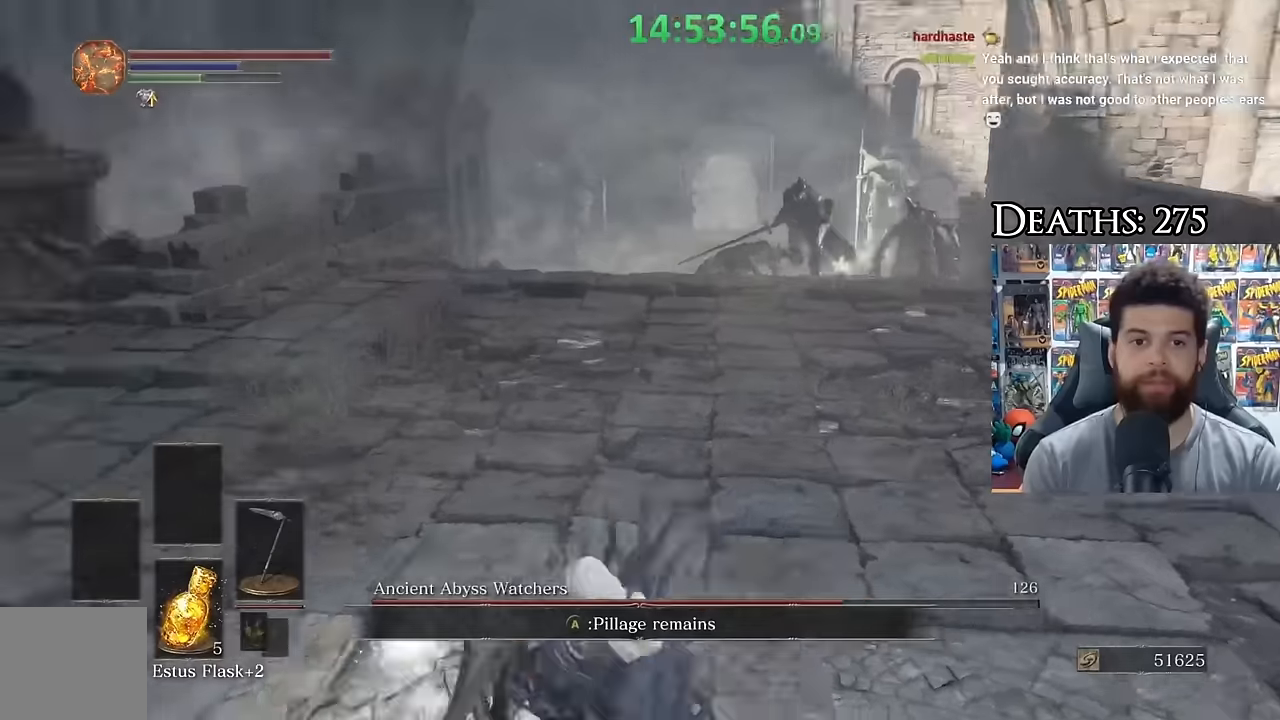
{"buttons": [], "right_stick": "center", "events": [[400, "right_stick", "center"], [450, "B", "up"]]}
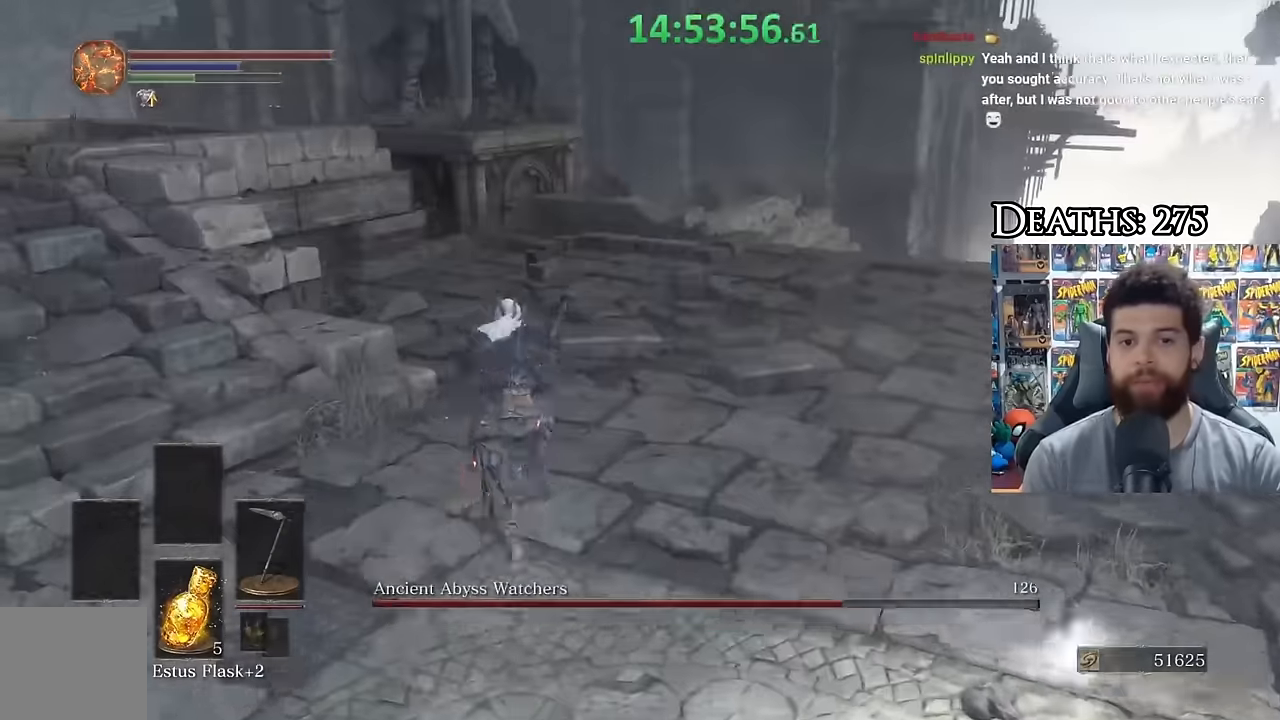
{"buttons": [], "right_stick": "right", "events": [[250, "right_stick", "right"]]}